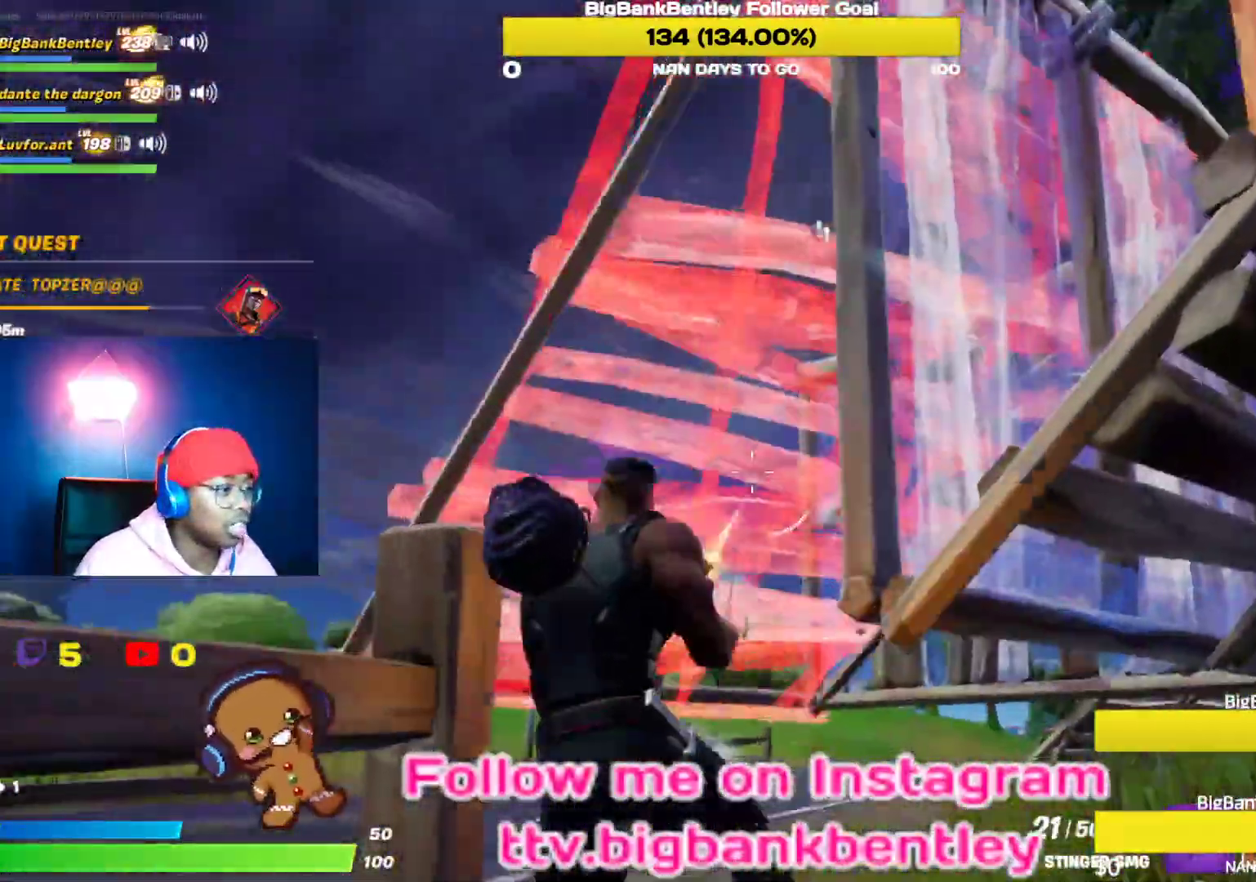
Gameplay with a controller (Xbox layout); each line is a JSON object with the inputs held at the frame after it. "events" lists button and stick changes between this image and that frame as [ms after this image, input, new state], when the widget could be followed in between.
{"buttons": [], "left_stick": "up", "right_stick": "right", "events": [[83, "left_stick", "up"], [100, "right_stick", "down-left"], [183, "left_stick", "up-right"], [250, "R2", "up"], [417, "left_stick", "up"], [483, "right_stick", "right"]]}
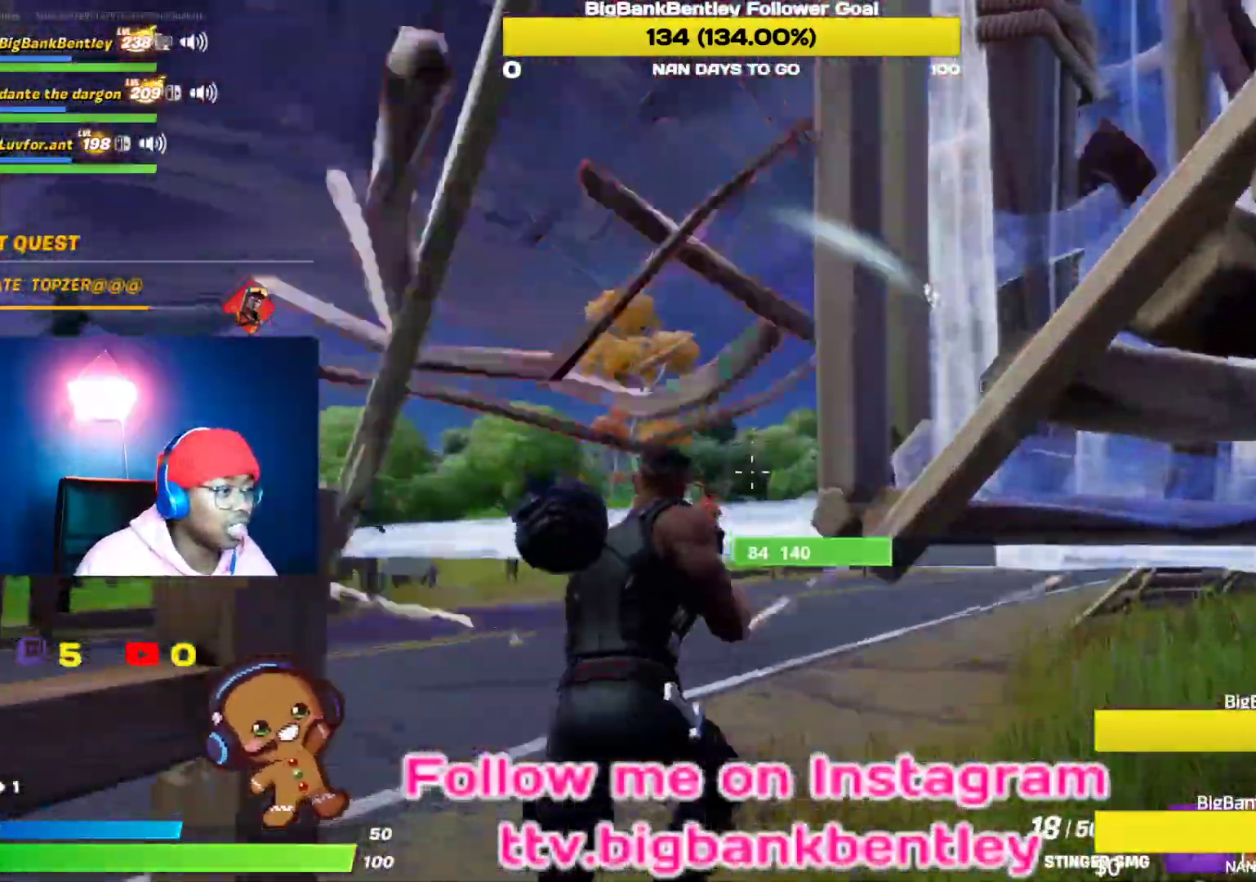
{"buttons": ["A"], "left_stick": "down-left", "right_stick": "center", "events": [[33, "left_stick", "up-left"], [233, "left_stick", "left"], [350, "left_stick", "down-left"], [383, "right_stick", "center"], [483, "A", "down"]]}
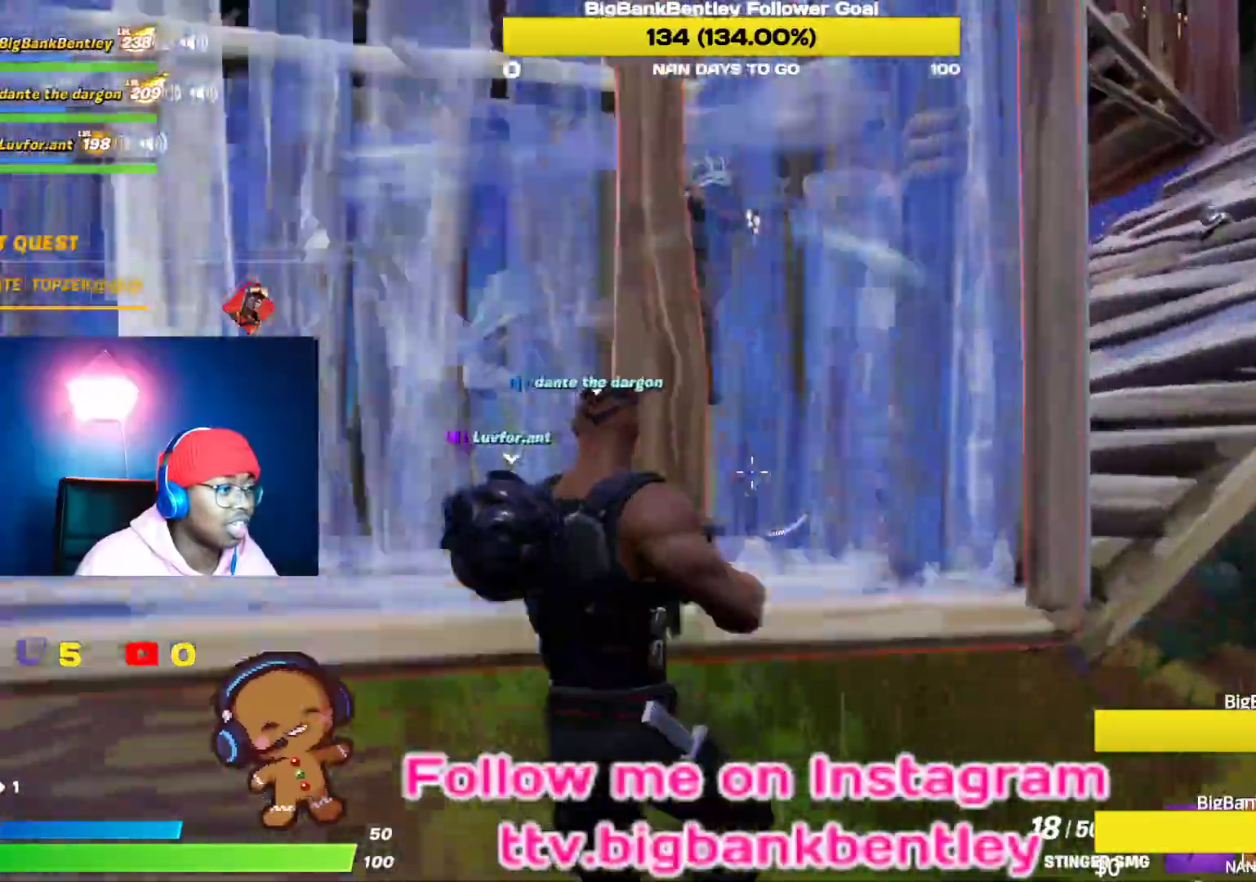
{"buttons": ["L2"], "left_stick": "right", "right_stick": "center", "events": [[100, "A", "up"], [100, "left_stick", "up-left"], [117, "B", "down"], [233, "B", "up"], [267, "left_stick", "down-right"], [383, "L2", "down"], [433, "left_stick", "right"]]}
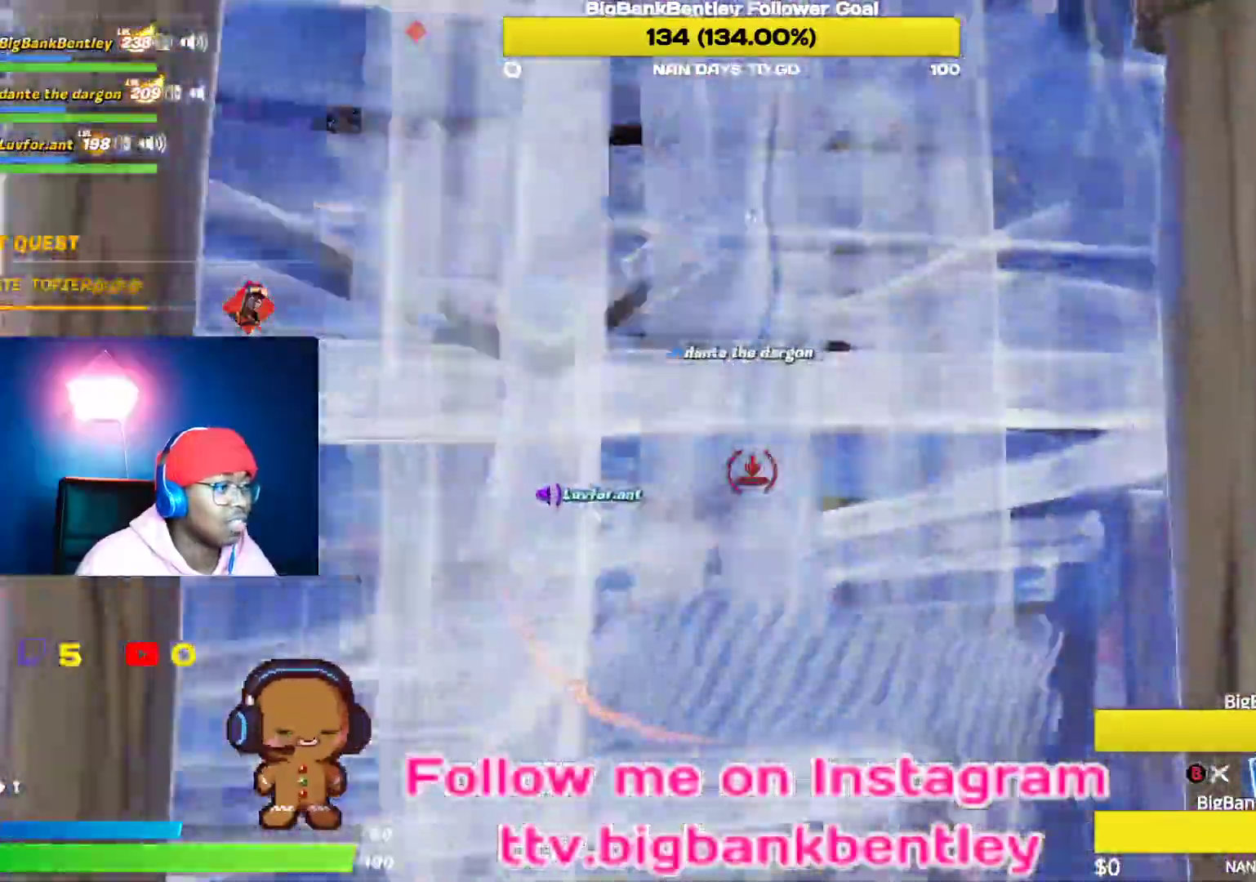
{"buttons": [], "left_stick": "right", "right_stick": "right", "events": [[17, "B", "down"], [133, "B", "up"], [150, "L2", "up"], [300, "right_stick", "right"], [333, "R1", "down"], [383, "R1", "up"]]}
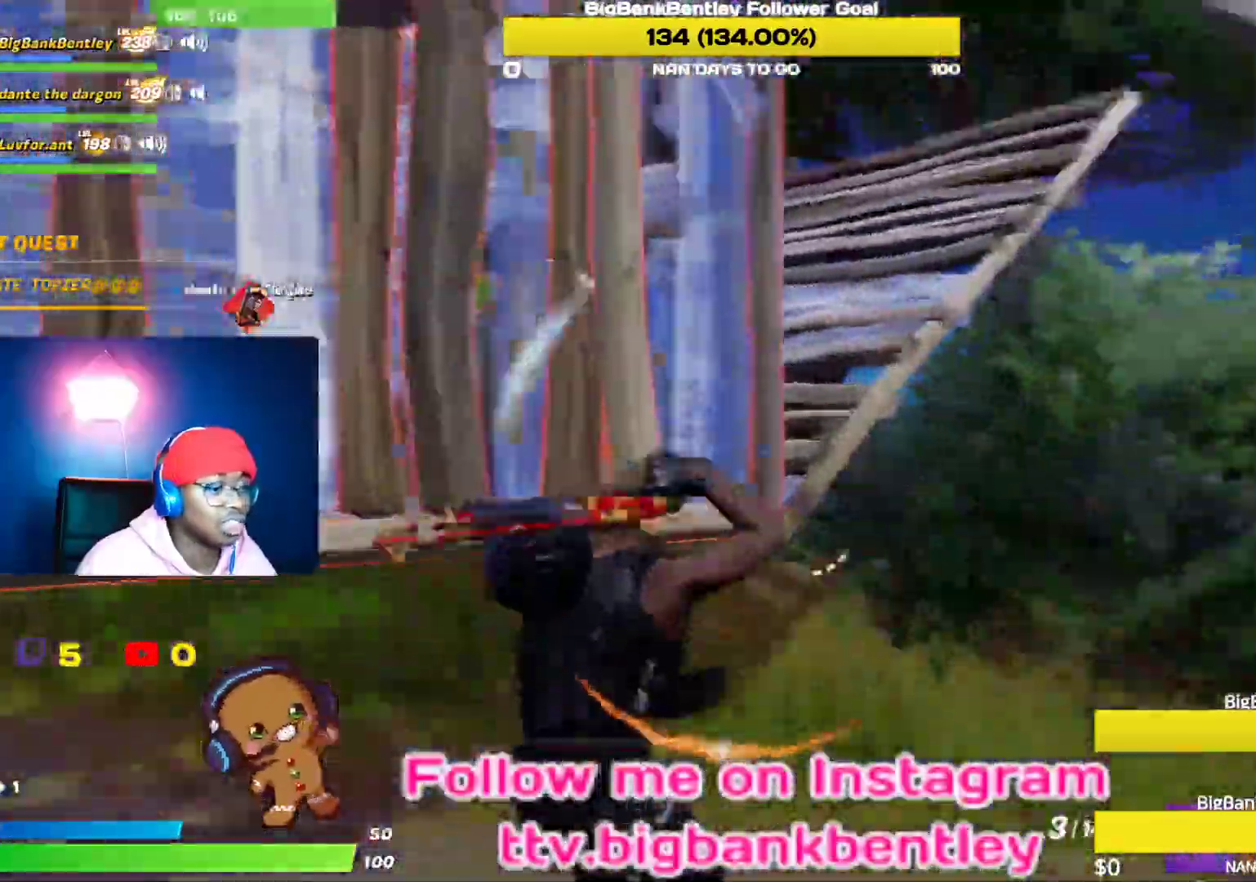
{"buttons": [], "left_stick": "up", "right_stick": "center", "events": [[67, "right_stick", "center"], [117, "left_stick", "up-right"], [400, "left_stick", "up"]]}
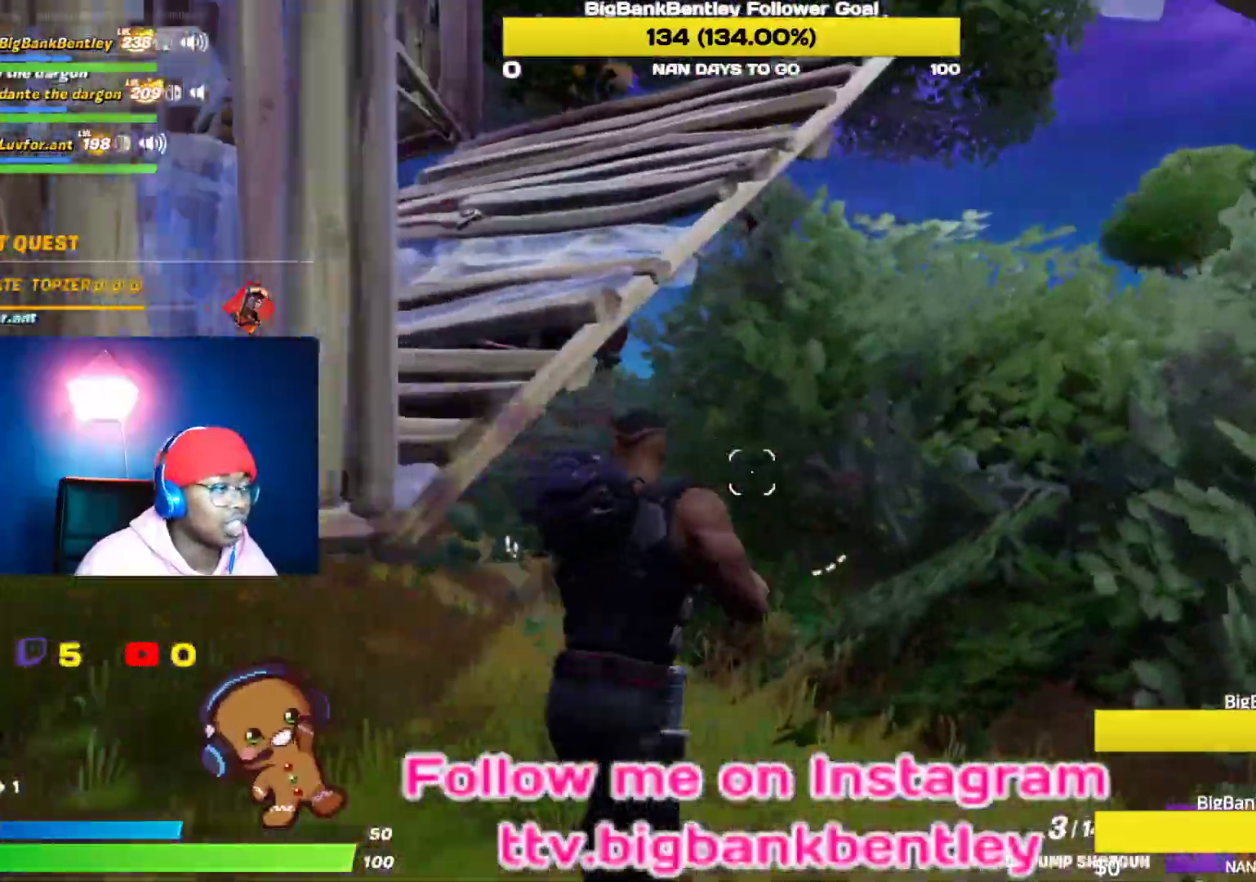
{"buttons": [], "left_stick": "up-left", "right_stick": "left", "events": [[33, "A", "down"], [100, "left_stick", "up-left"], [250, "A", "up"], [350, "right_stick", "left"]]}
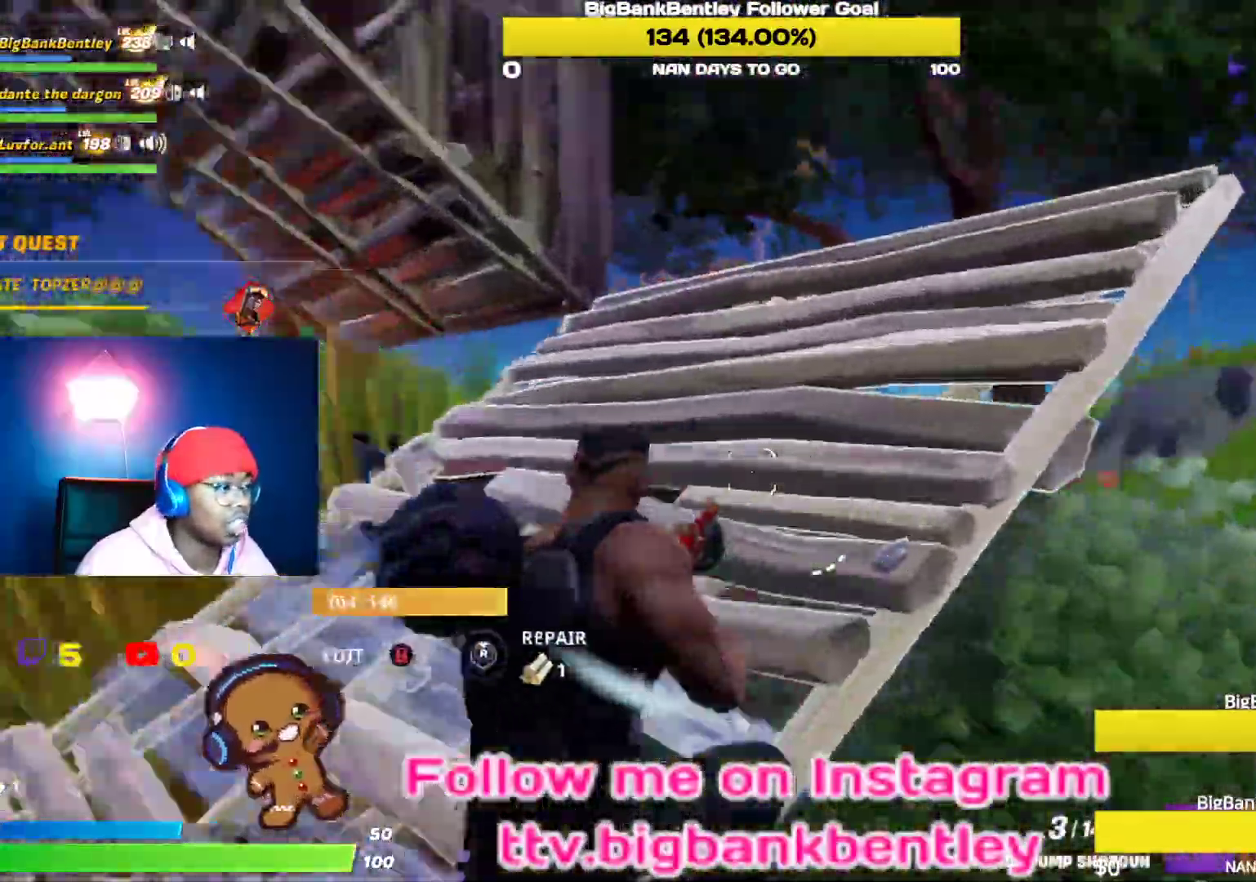
{"buttons": [], "left_stick": "down-left", "right_stick": "left", "events": [[100, "left_stick", "up-right"], [183, "left_stick", "right"], [383, "left_stick", "down"], [483, "left_stick", "down-left"]]}
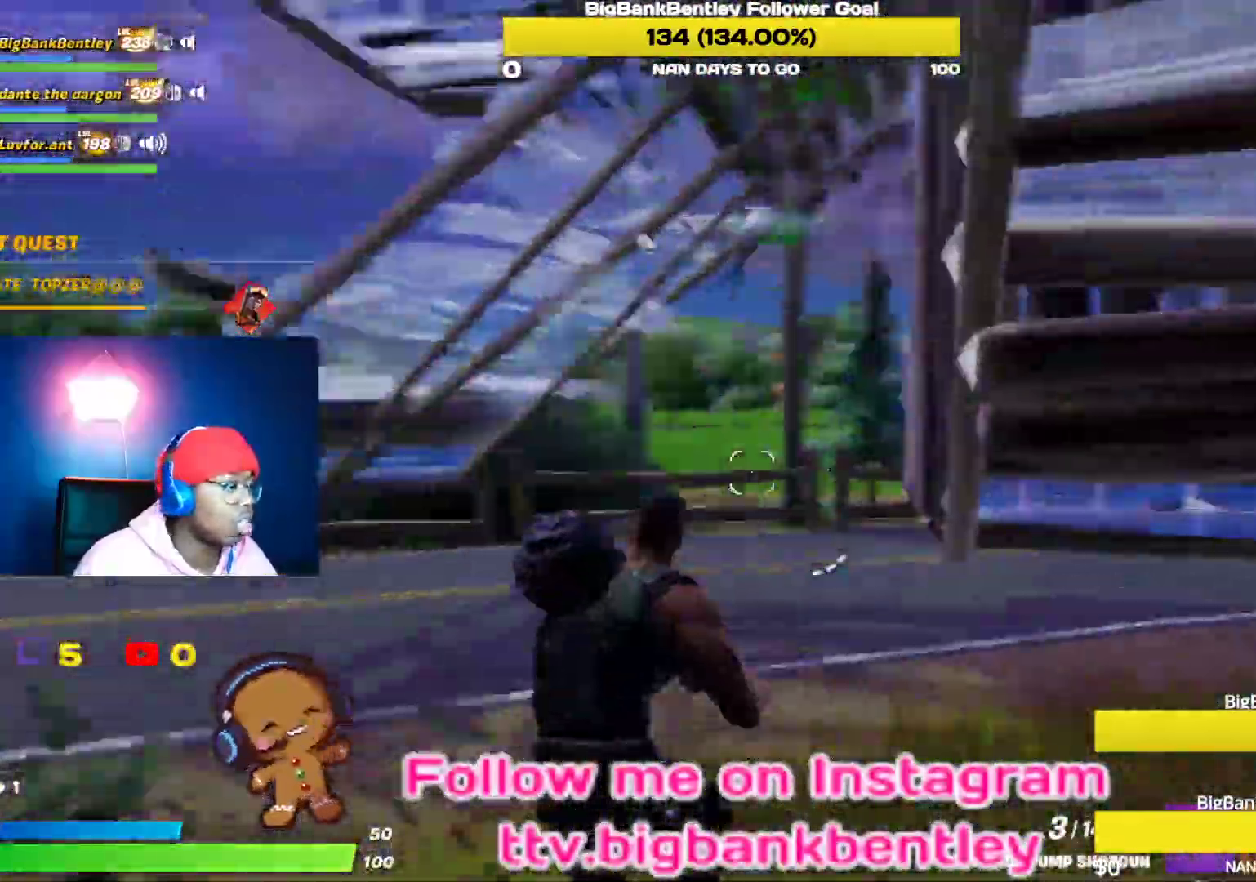
{"buttons": ["B"], "left_stick": "left", "right_stick": "center", "events": [[50, "right_stick", "center"], [150, "A", "down"], [283, "A", "up"], [333, "B", "down"], [400, "left_stick", "left"], [433, "B", "up"], [500, "B", "down"]]}
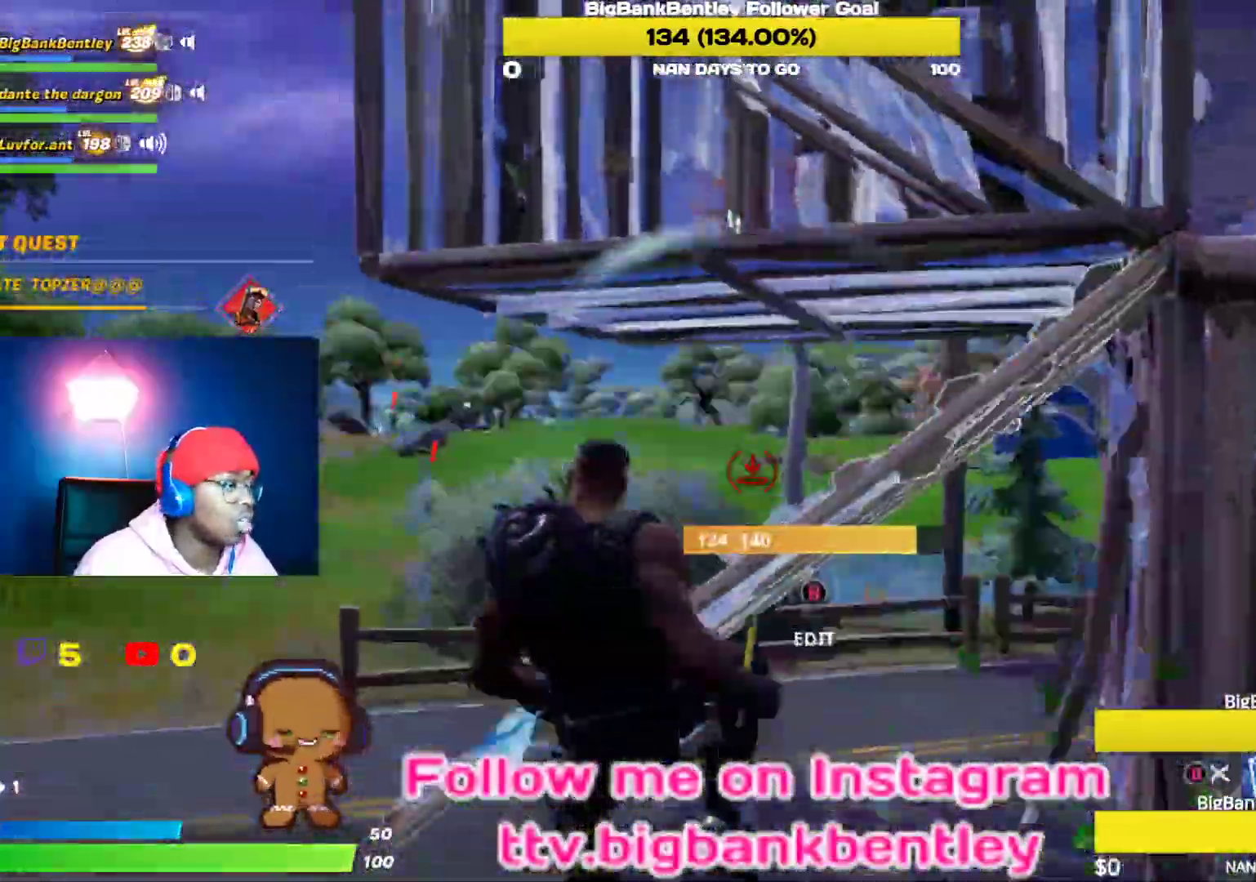
{"buttons": ["R2"], "left_stick": "left", "right_stick": "down-right", "events": [[33, "R2", "down"], [33, "right_stick", "left"], [50, "B", "up"], [133, "right_stick", "up-left"], [150, "left_stick", "down-left"], [350, "right_stick", "up-right"], [400, "right_stick", "down-right"], [483, "left_stick", "left"]]}
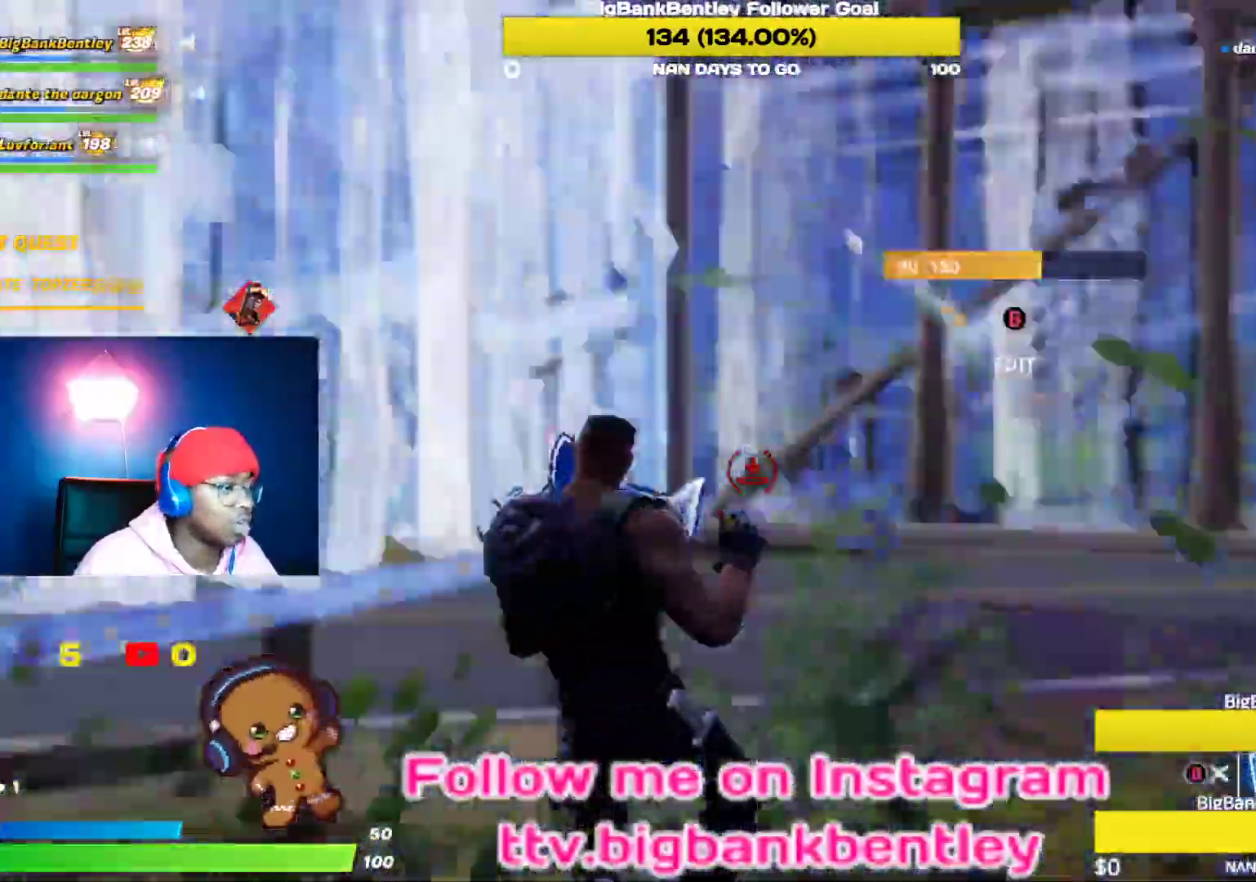
{"buttons": ["L2"], "left_stick": "up-right", "right_stick": "up-right", "events": [[17, "left_stick", "up-left"], [117, "right_stick", "center"], [150, "A", "down"], [150, "R2", "up"], [150, "left_stick", "up-right"], [267, "A", "up"], [433, "right_stick", "up-right"], [467, "L2", "down"]]}
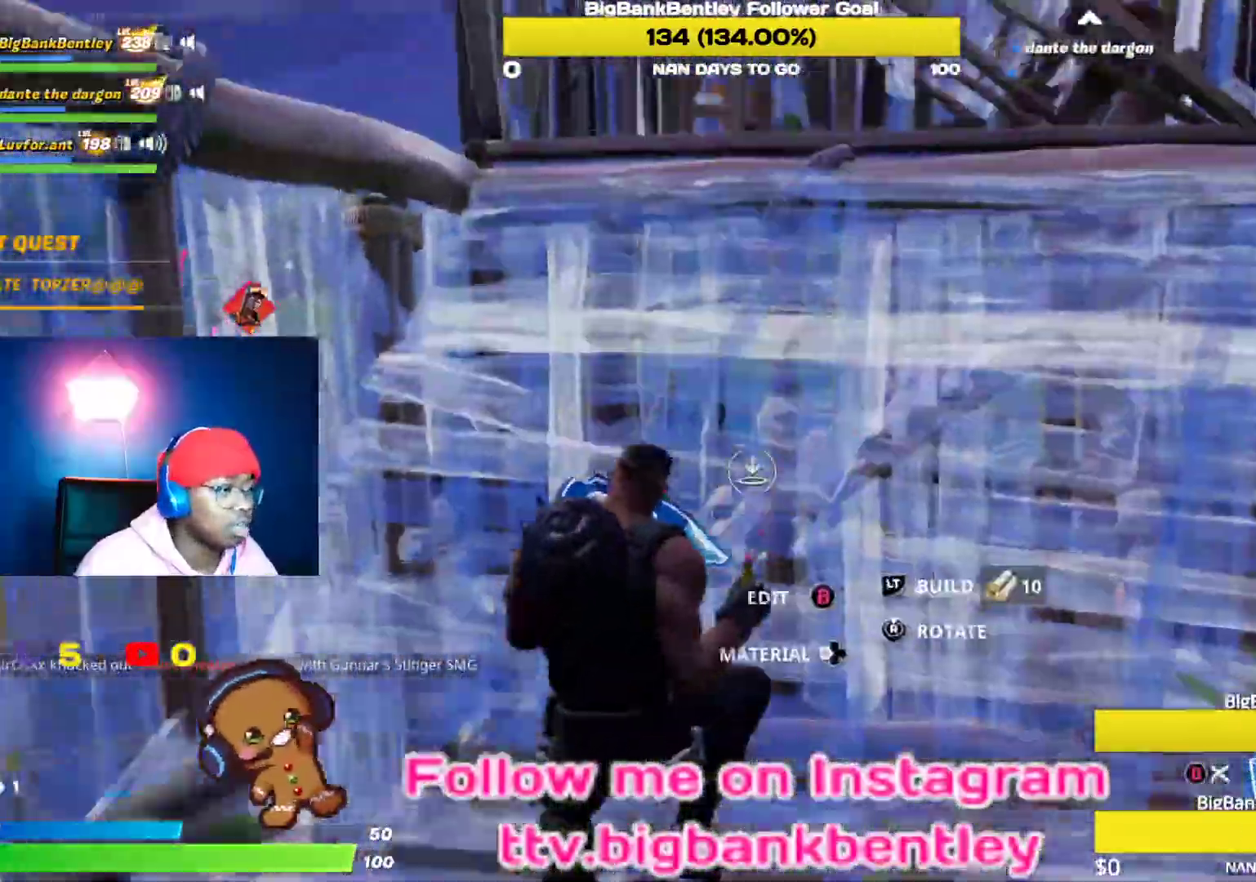
{"buttons": [], "left_stick": "up-right", "right_stick": "right", "events": [[117, "right_stick", "right"], [200, "L2", "up"], [217, "right_stick", "center"], [433, "right_stick", "right"]]}
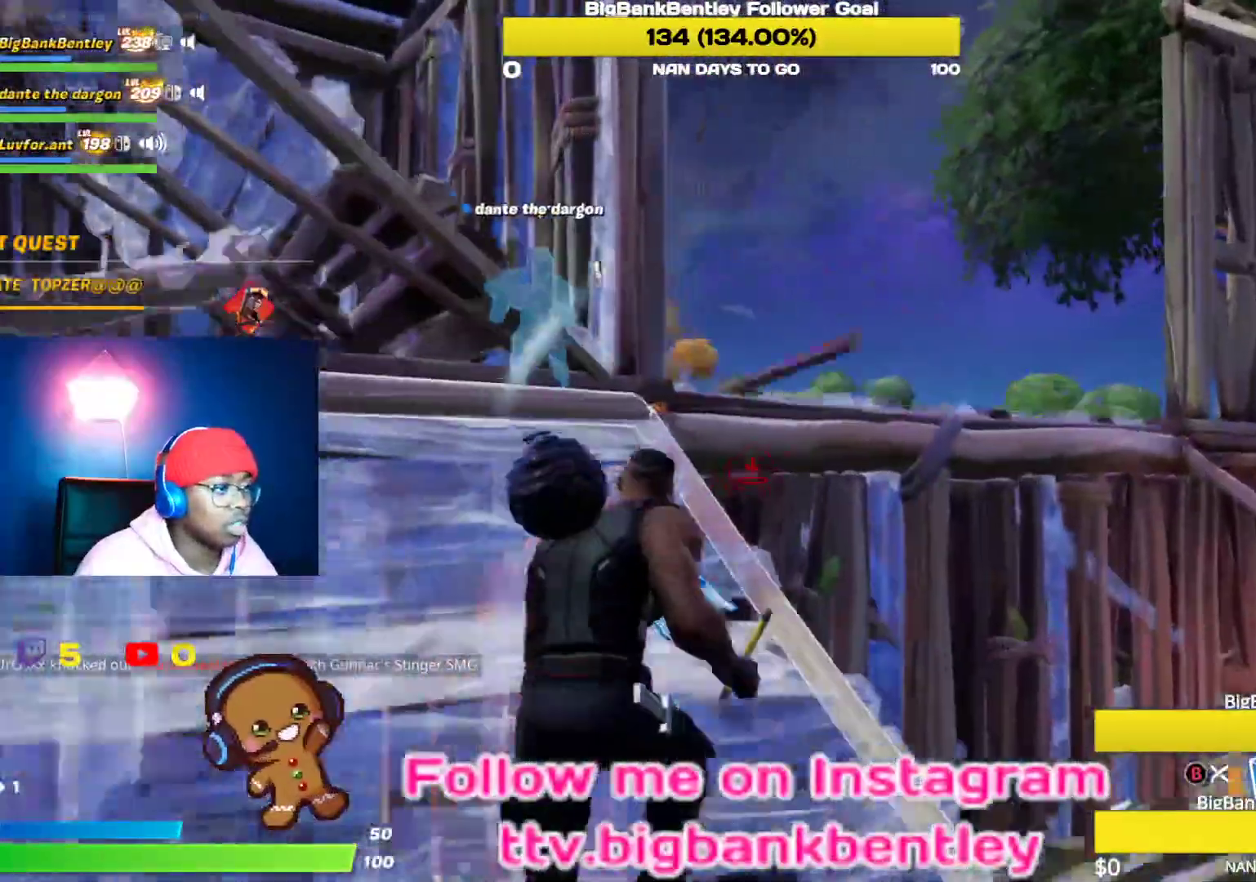
{"buttons": ["L2"], "left_stick": "up", "right_stick": "left", "events": [[50, "right_stick", "center"], [183, "A", "down"], [233, "left_stick", "up"], [250, "A", "up"], [350, "right_stick", "left"], [383, "L2", "down"]]}
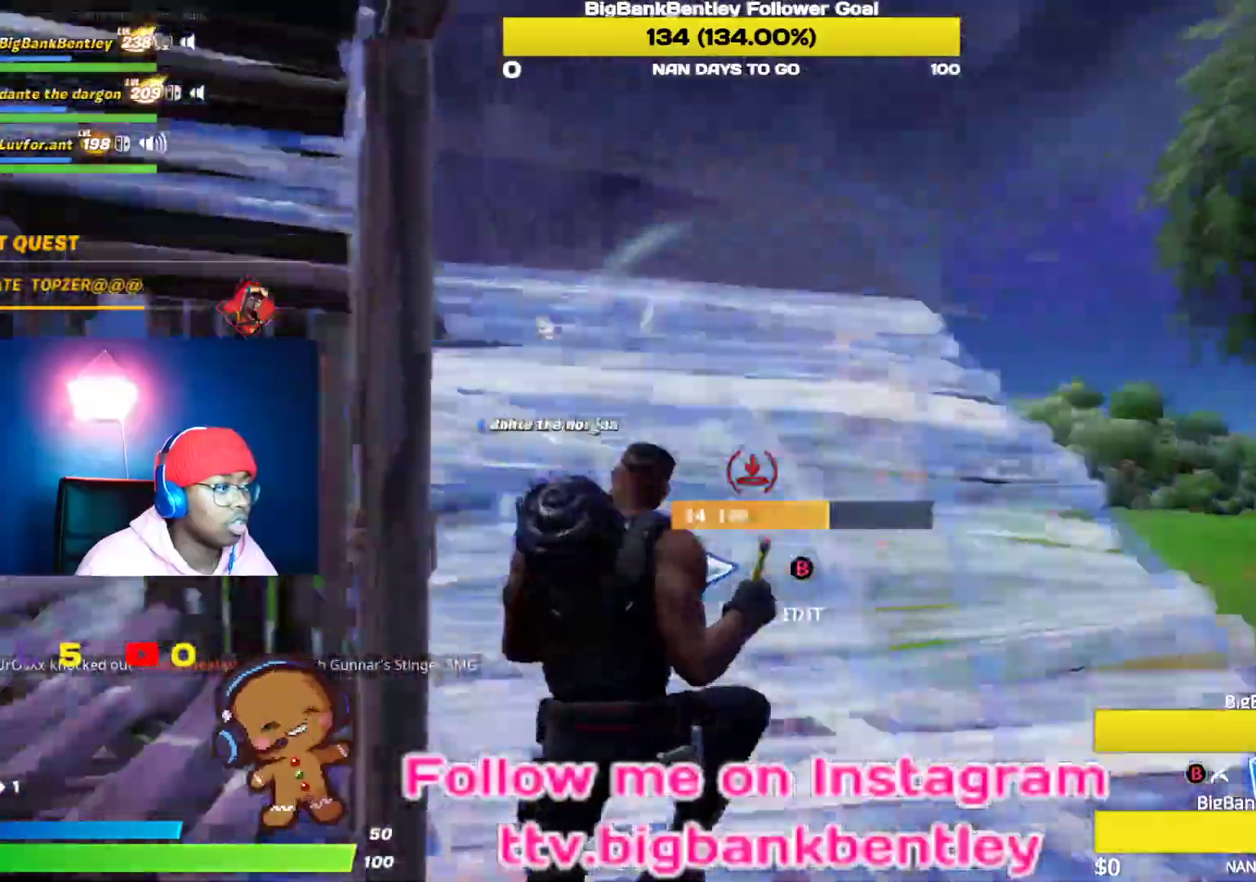
{"buttons": [], "left_stick": "up-right", "right_stick": "up-left", "events": [[117, "right_stick", "center"], [133, "B", "down"], [133, "L2", "up"], [233, "left_stick", "up-right"], [250, "B", "up"], [383, "right_stick", "up-left"]]}
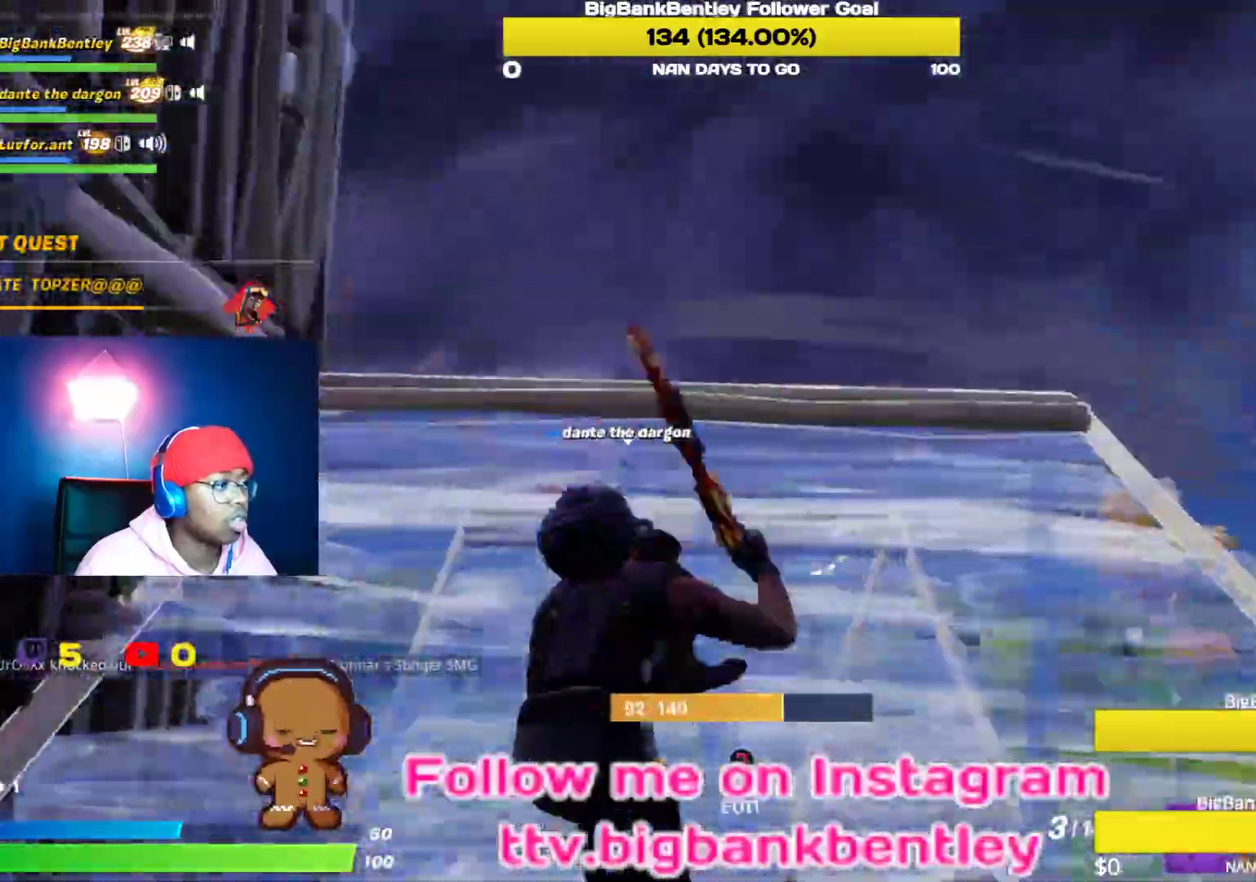
{"buttons": ["L2"], "left_stick": "up-right", "right_stick": "left", "events": [[117, "right_stick", "center"], [150, "B", "down"], [233, "B", "up"], [367, "L2", "down"], [400, "right_stick", "left"]]}
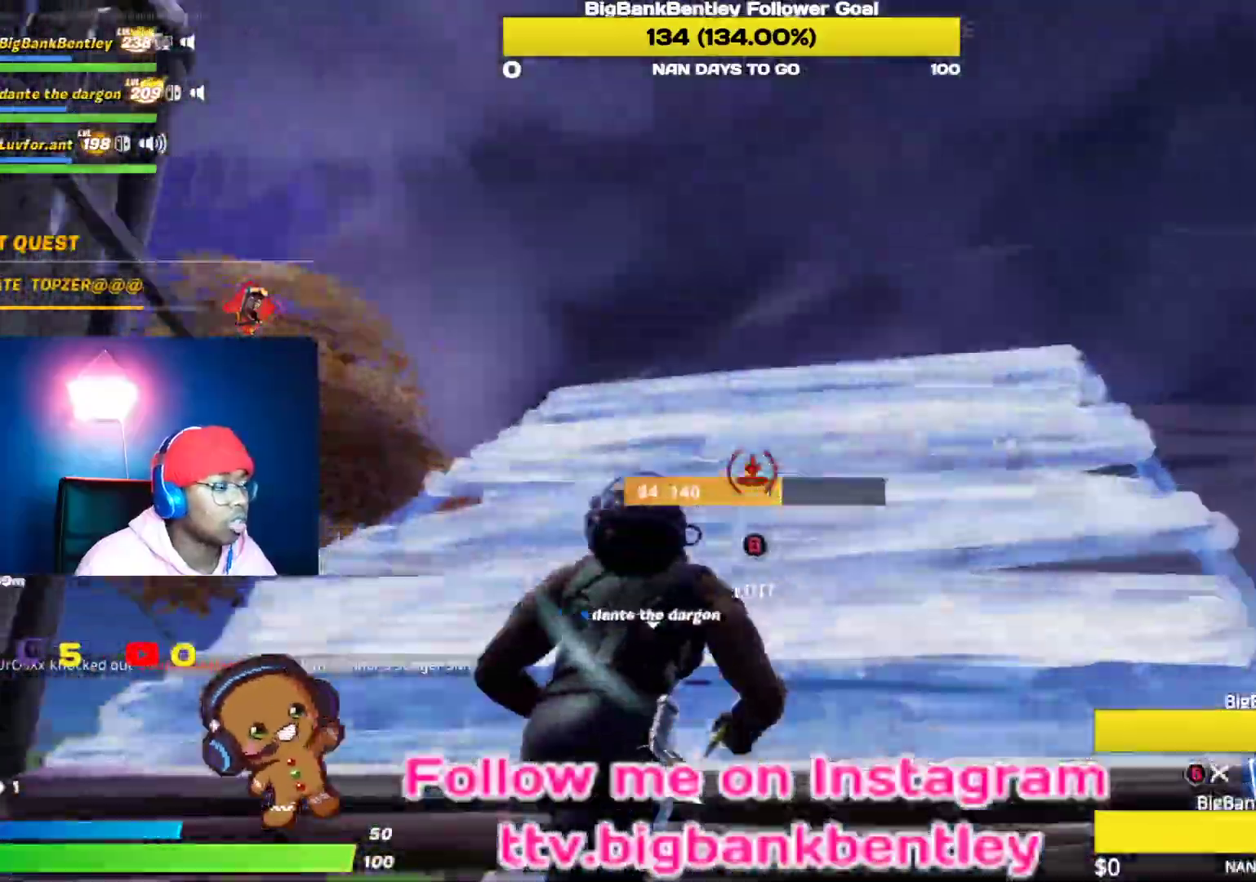
{"buttons": ["R2"], "left_stick": "right", "right_stick": "left", "events": [[17, "L2", "up"], [150, "right_stick", "up-left"], [250, "R2", "down"], [300, "left_stick", "right"], [433, "right_stick", "left"]]}
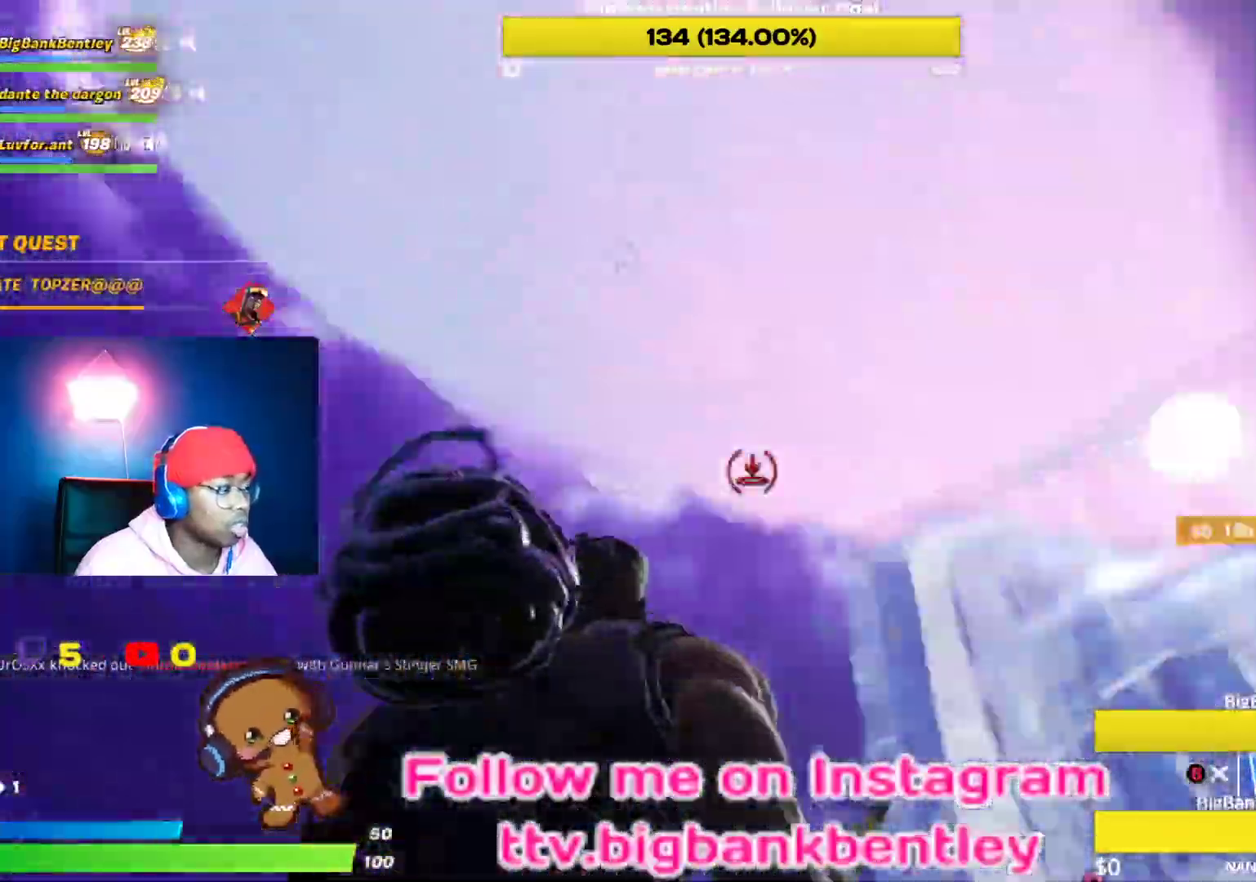
{"buttons": ["R2"], "left_stick": "down", "right_stick": "down-right", "events": [[50, "left_stick", "down-right"], [100, "right_stick", "down-left"], [283, "left_stick", "down"], [417, "right_stick", "down-right"]]}
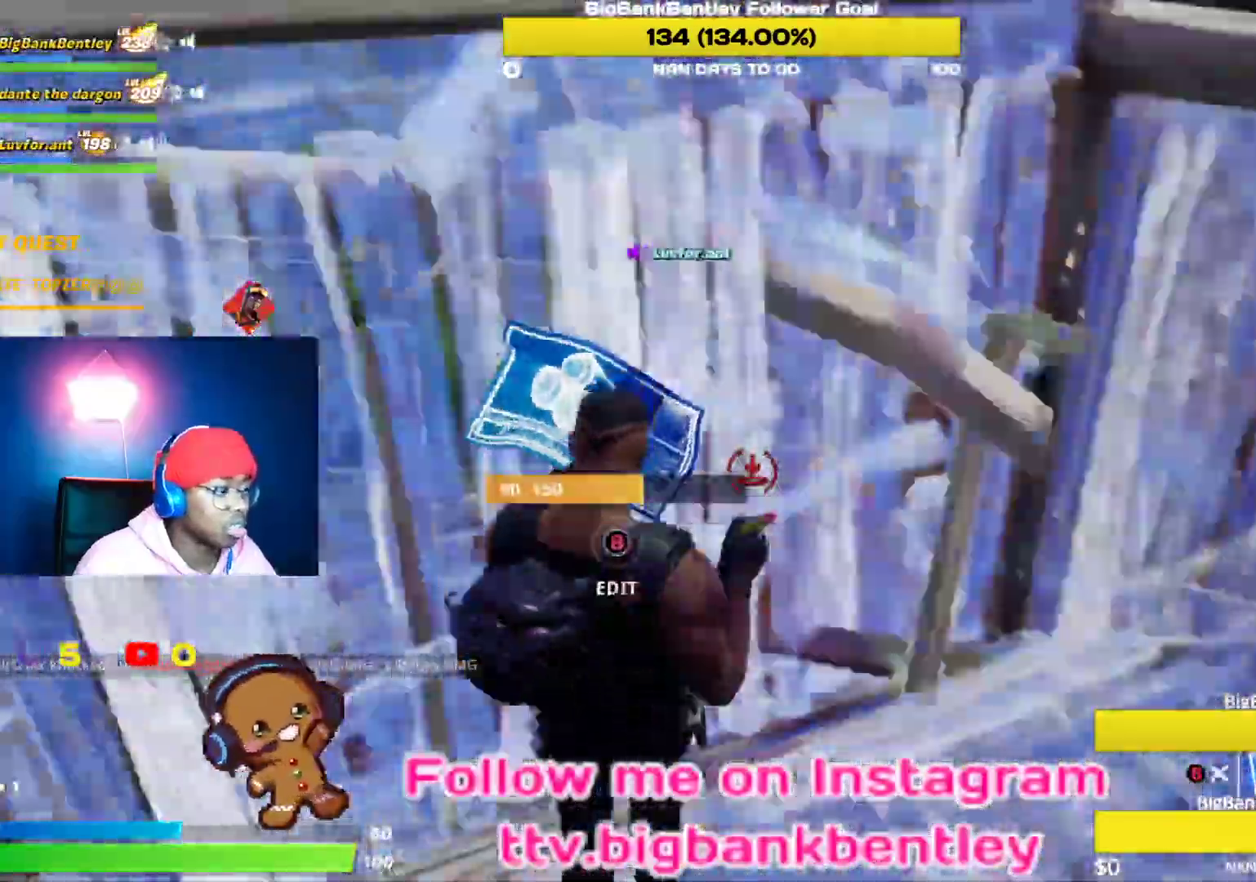
{"buttons": ["R1"], "left_stick": "up-right", "right_stick": "up", "events": [[50, "right_stick", "center"], [83, "R2", "up"], [183, "A", "down"], [200, "left_stick", "down-right"], [300, "A", "up"], [400, "left_stick", "up-right"], [450, "R1", "down"], [450, "right_stick", "up"]]}
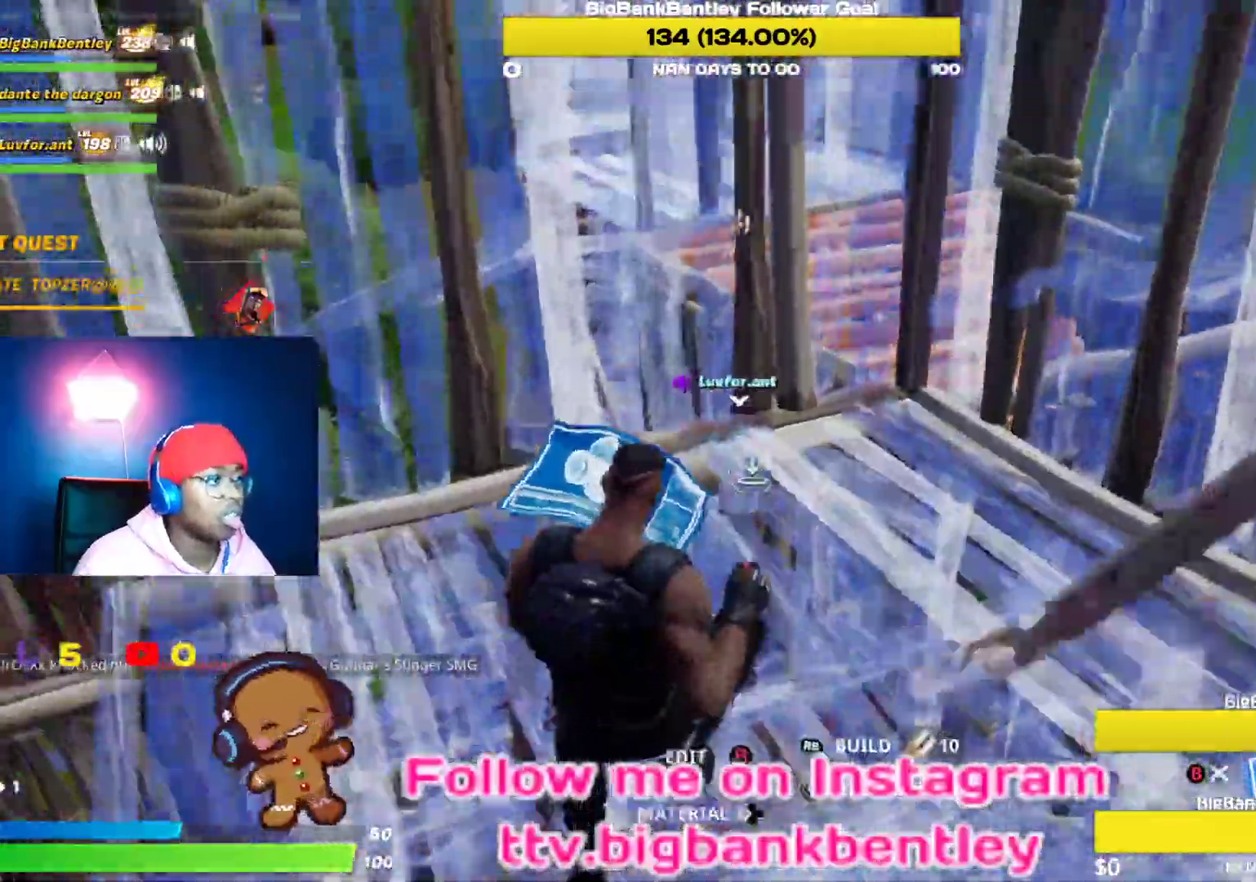
{"buttons": [], "left_stick": "up", "right_stick": "down", "events": [[67, "R1", "up"], [117, "L2", "down"], [183, "left_stick", "up"], [217, "right_stick", "center"], [233, "B", "down"], [300, "L2", "up"], [333, "B", "up"], [450, "right_stick", "down"]]}
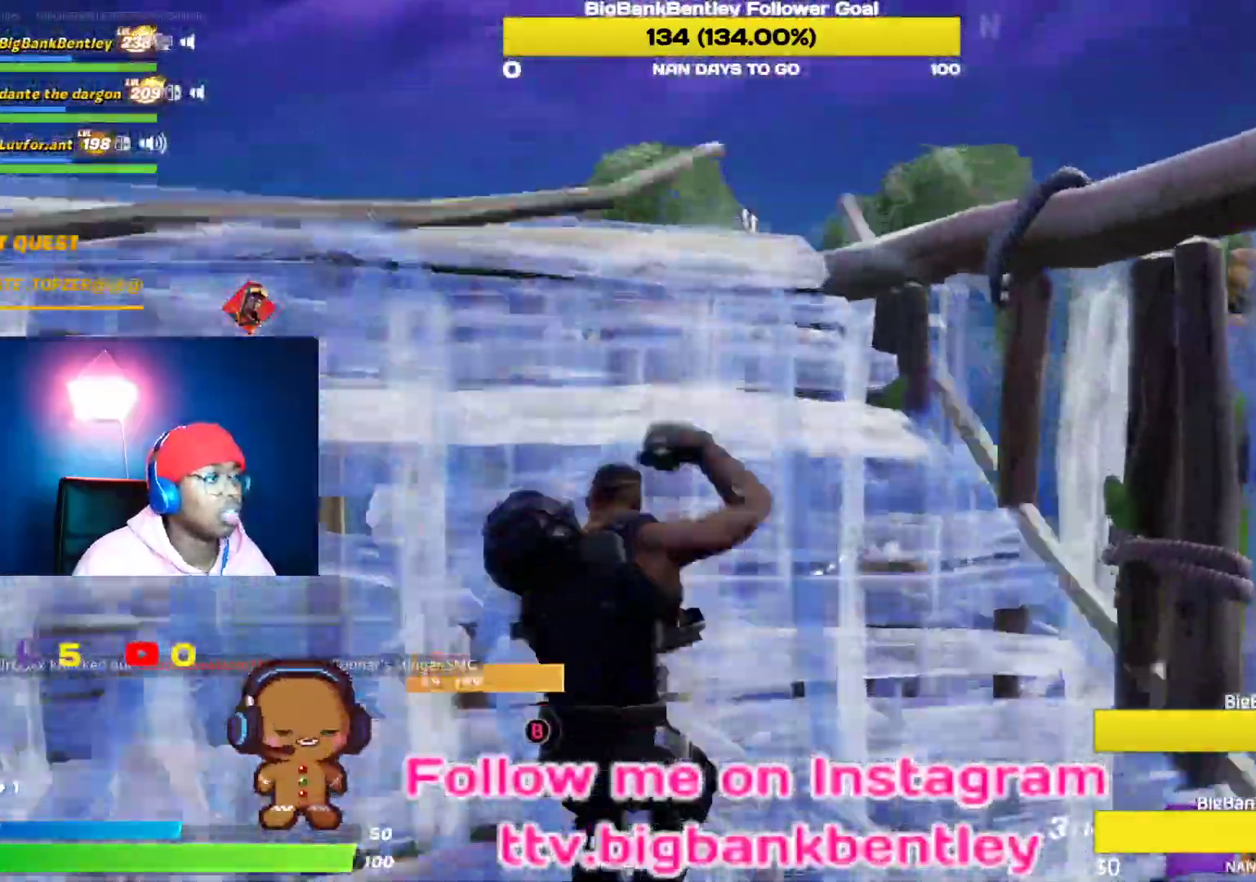
{"buttons": [], "left_stick": "up", "right_stick": "center", "events": [[233, "right_stick", "center"], [350, "A", "down"], [467, "A", "up"]]}
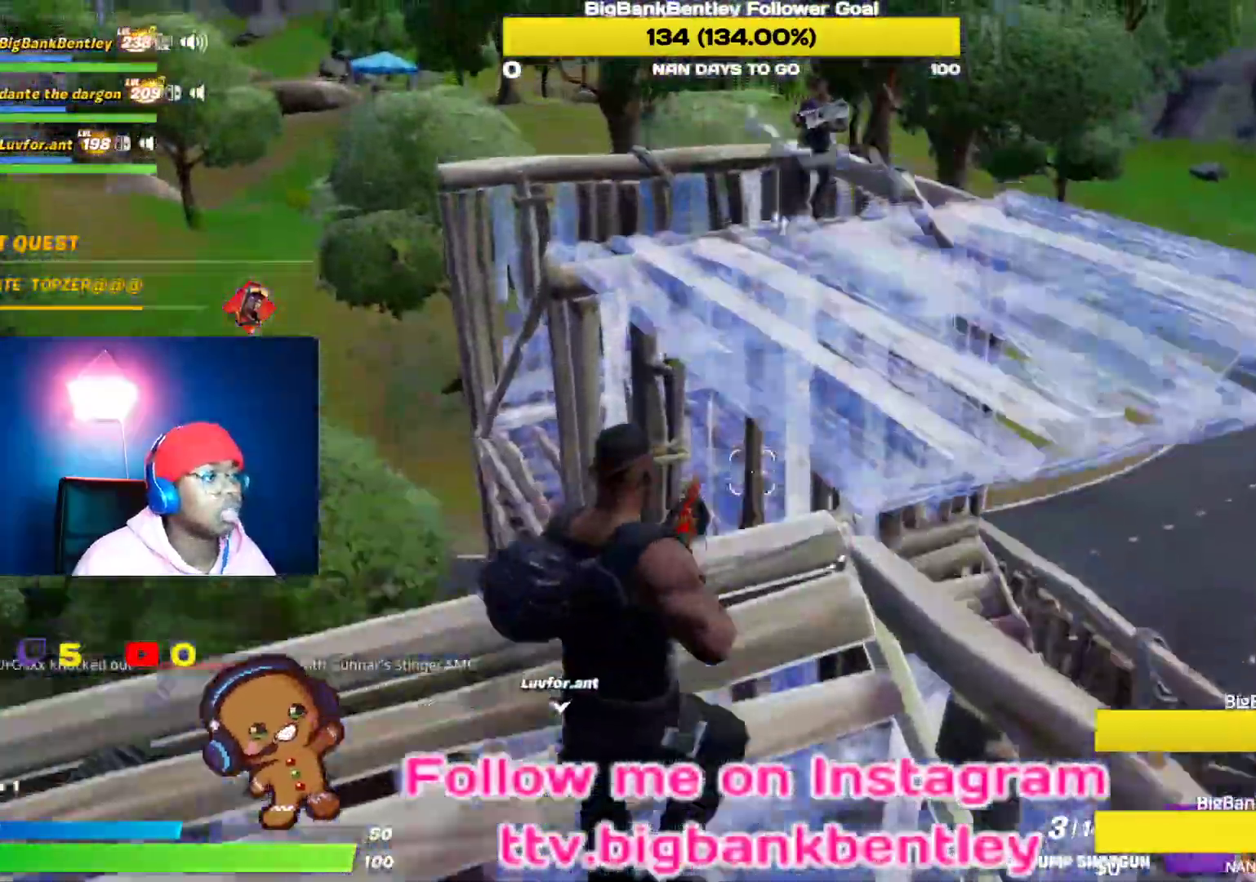
{"buttons": ["R1"], "left_stick": "right", "right_stick": "down", "events": [[150, "left_stick", "up-right"], [283, "B", "down"], [333, "left_stick", "right"], [383, "B", "up"], [433, "right_stick", "down"], [450, "R1", "down"]]}
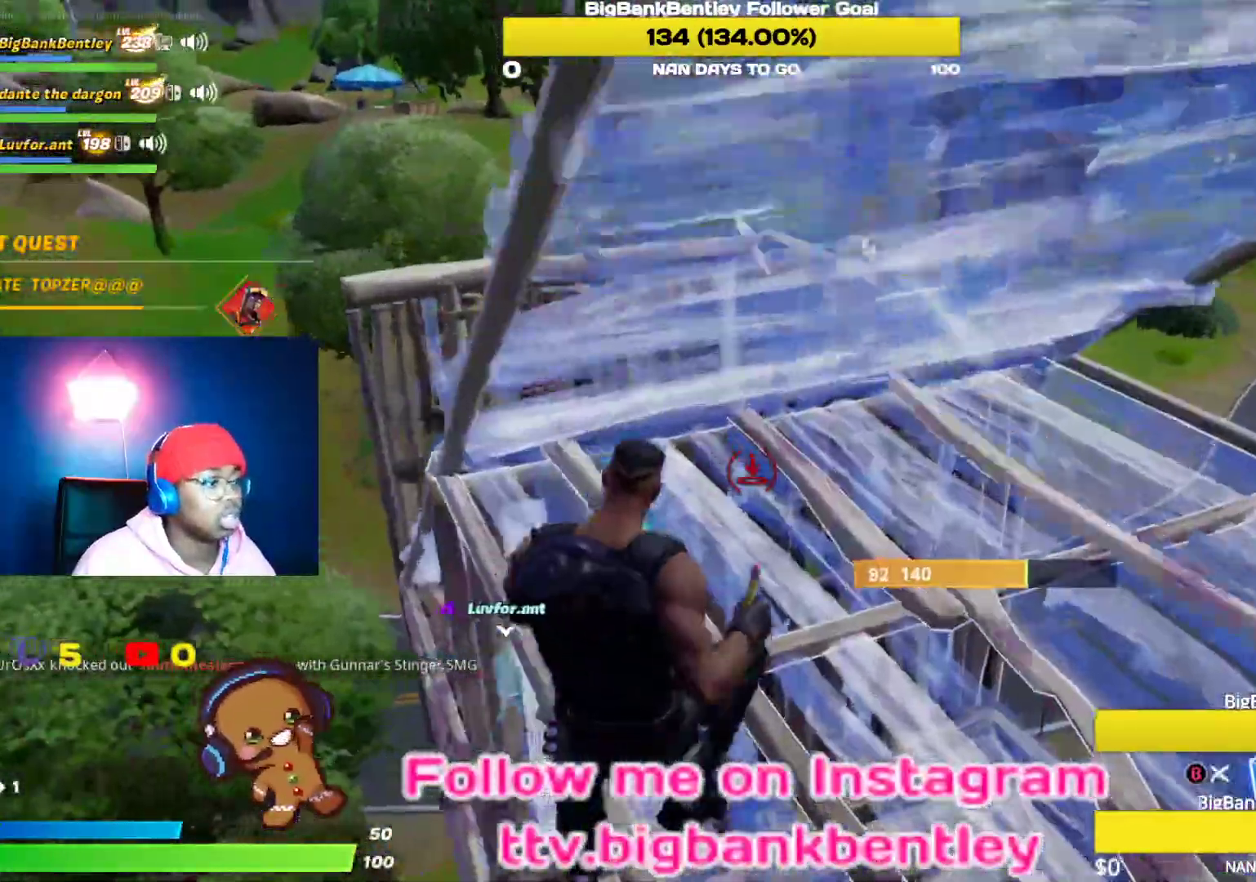
{"buttons": ["R1"], "left_stick": "up-right", "right_stick": "up-left", "events": [[33, "right_stick", "right"], [267, "left_stick", "up-right"], [333, "right_stick", "up"], [400, "right_stick", "up-left"]]}
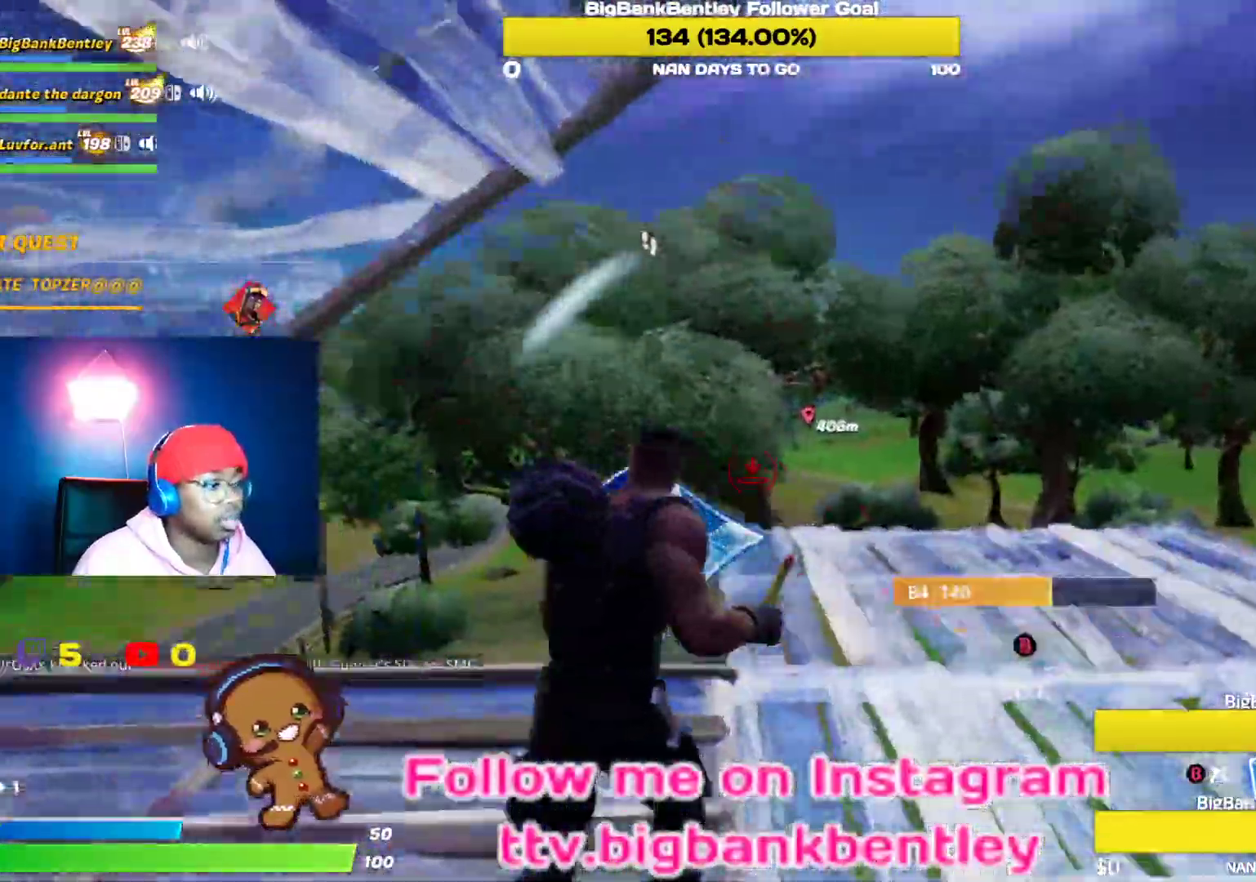
{"buttons": [], "left_stick": "up-right", "right_stick": "left", "events": [[267, "right_stick", "left"], [450, "R1", "up"]]}
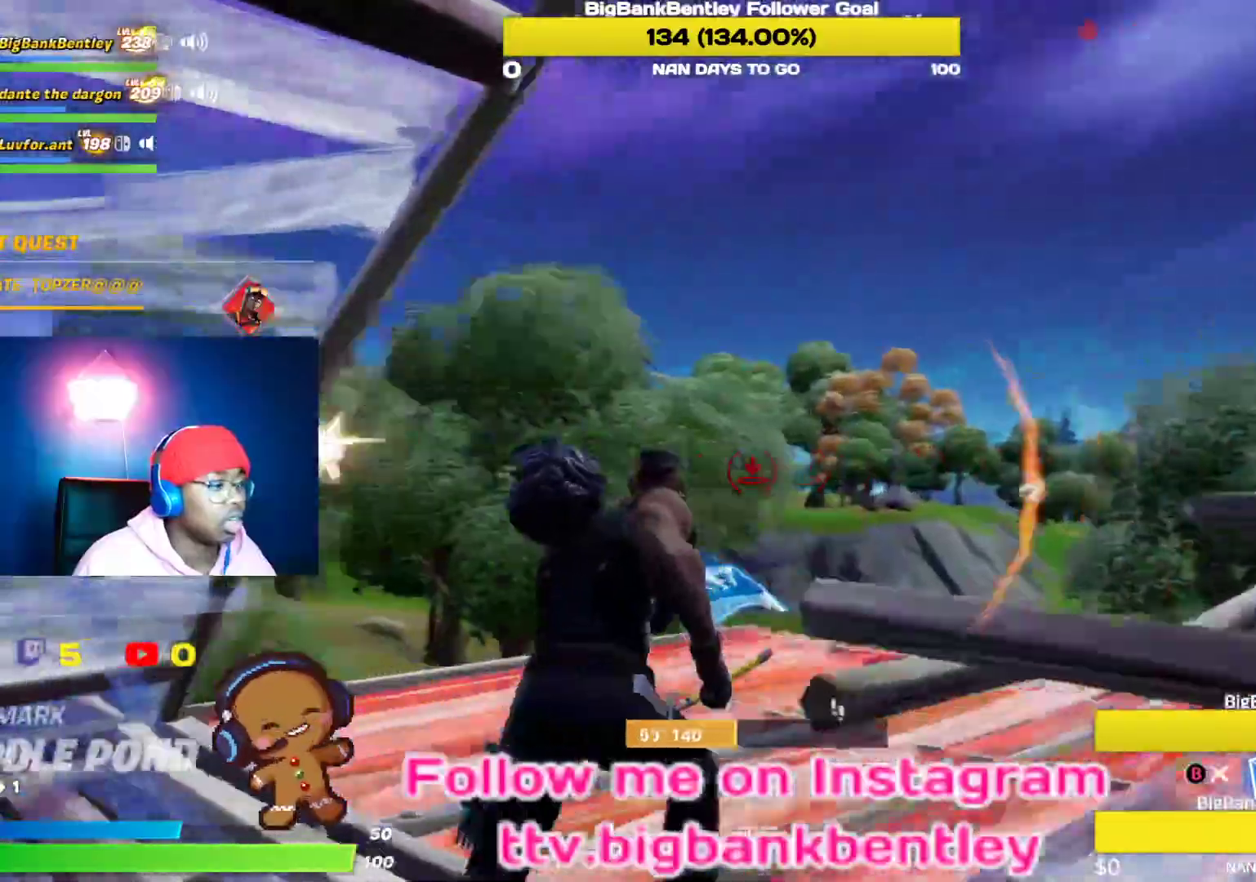
{"buttons": [], "left_stick": "up-right", "right_stick": "left", "events": [[83, "right_stick", "up-left"], [117, "L2", "down"], [317, "right_stick", "left"], [450, "L2", "up"]]}
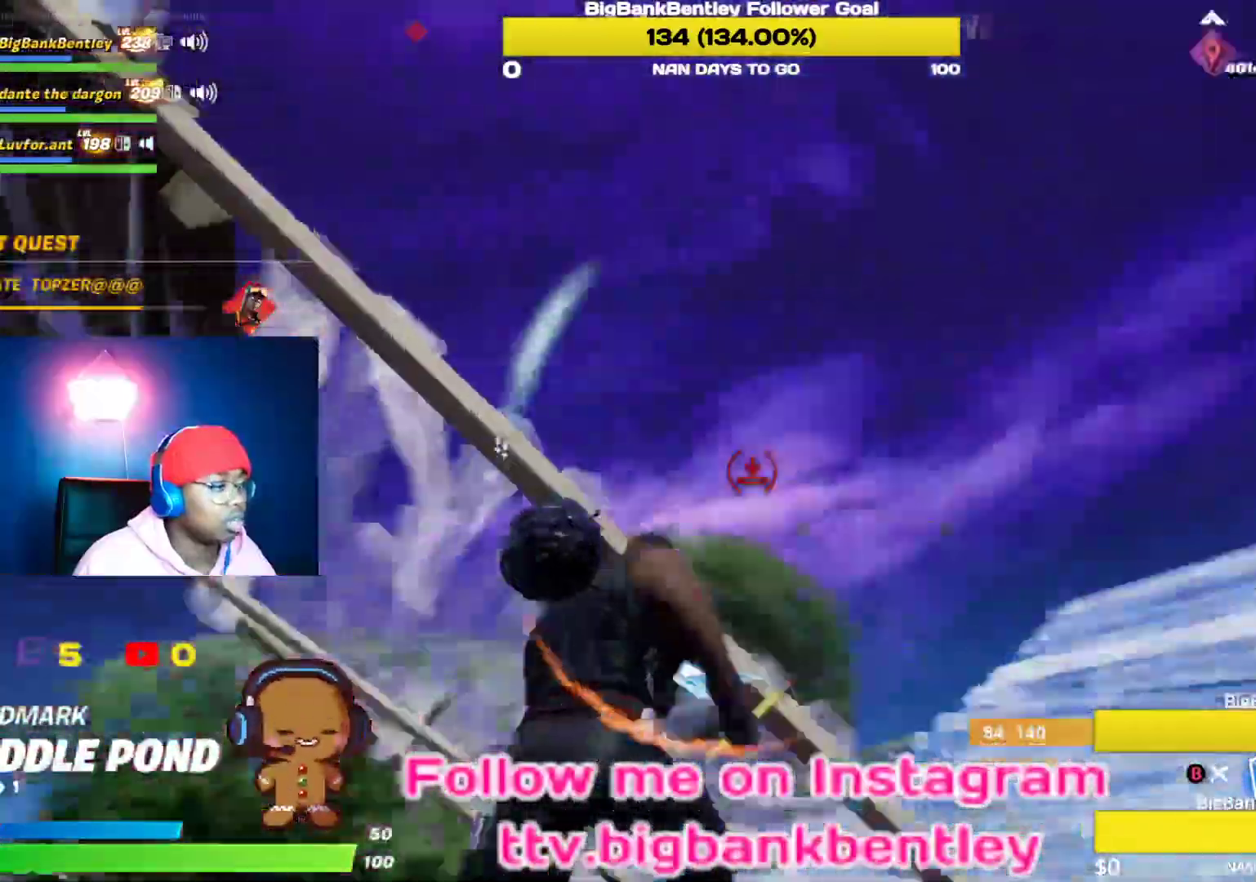
{"buttons": ["R2"], "left_stick": "down-right", "right_stick": "left", "events": [[67, "left_stick", "right"], [100, "R2", "down"], [200, "left_stick", "down-right"]]}
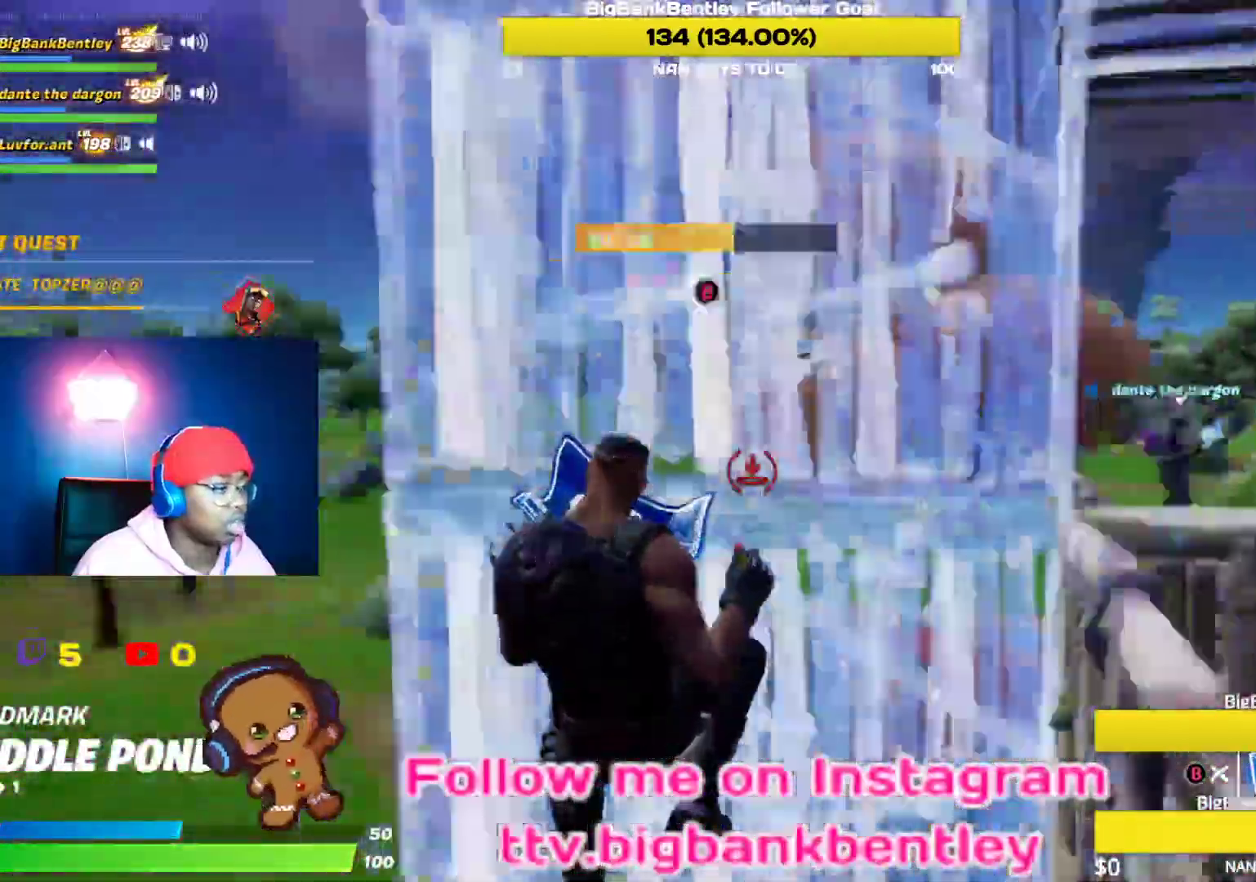
{"buttons": ["L2", "R1"], "left_stick": "down-right", "right_stick": "up", "events": [[17, "left_stick", "down"], [167, "L2", "down"], [233, "right_stick", "right"], [300, "R2", "up"], [317, "right_stick", "down-left"], [383, "R1", "down"], [400, "left_stick", "down-right"], [500, "right_stick", "up"]]}
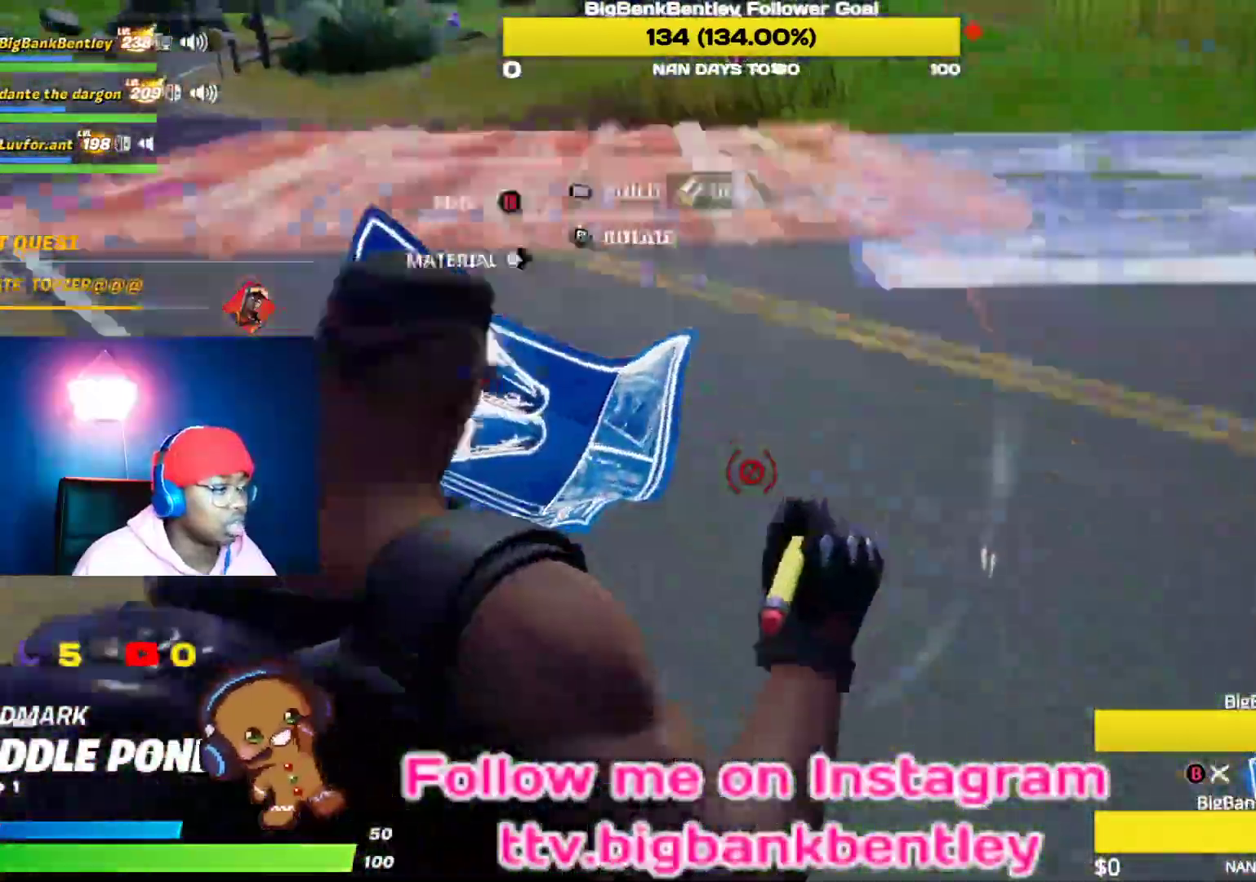
{"buttons": [], "left_stick": "down-left", "right_stick": "center", "events": [[17, "L2", "up"], [17, "right_stick", "up-right"], [217, "R1", "up"], [250, "right_stick", "center"], [333, "B", "down"], [333, "left_stick", "down-left"], [433, "B", "up"]]}
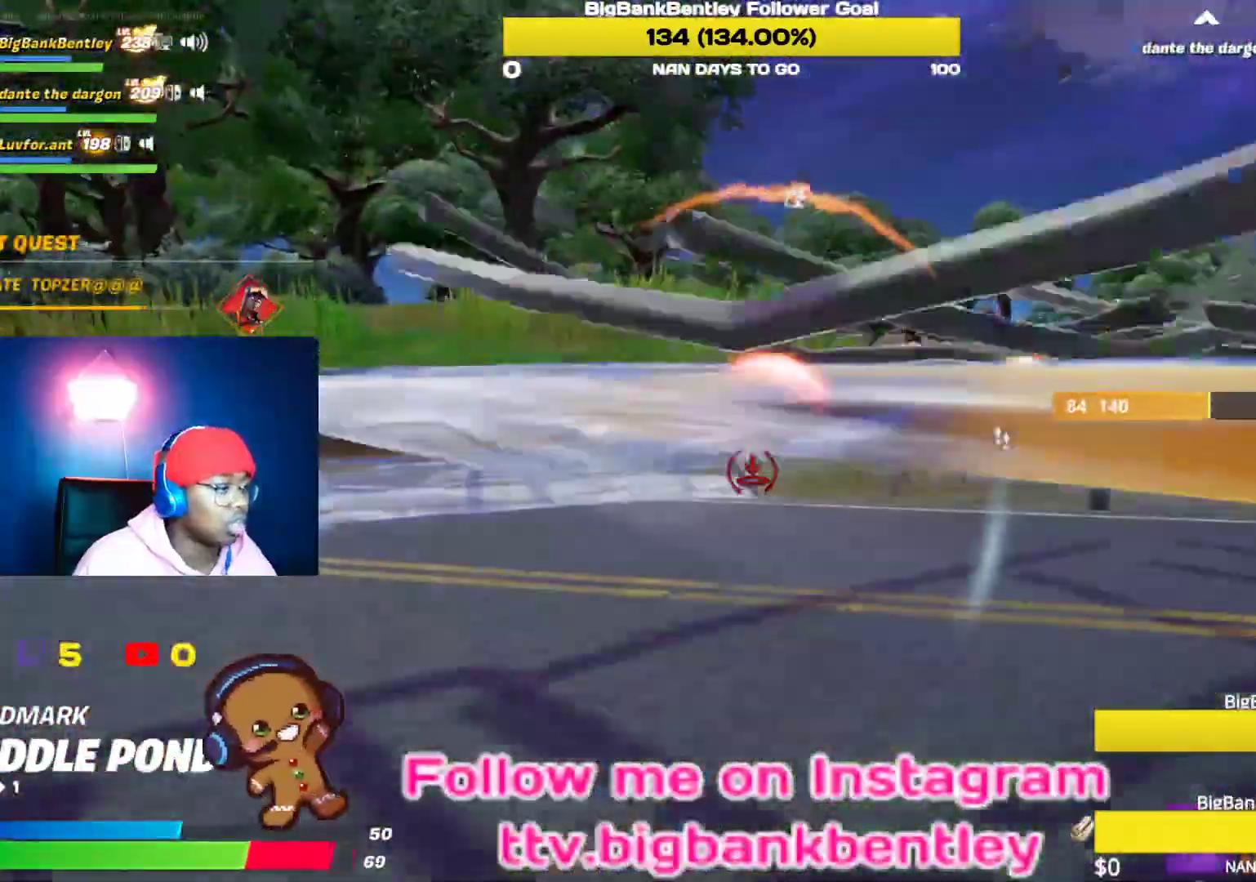
{"buttons": [], "left_stick": "left", "right_stick": "left", "events": [[33, "left_stick", "left"], [167, "right_stick", "up-left"], [350, "right_stick", "left"]]}
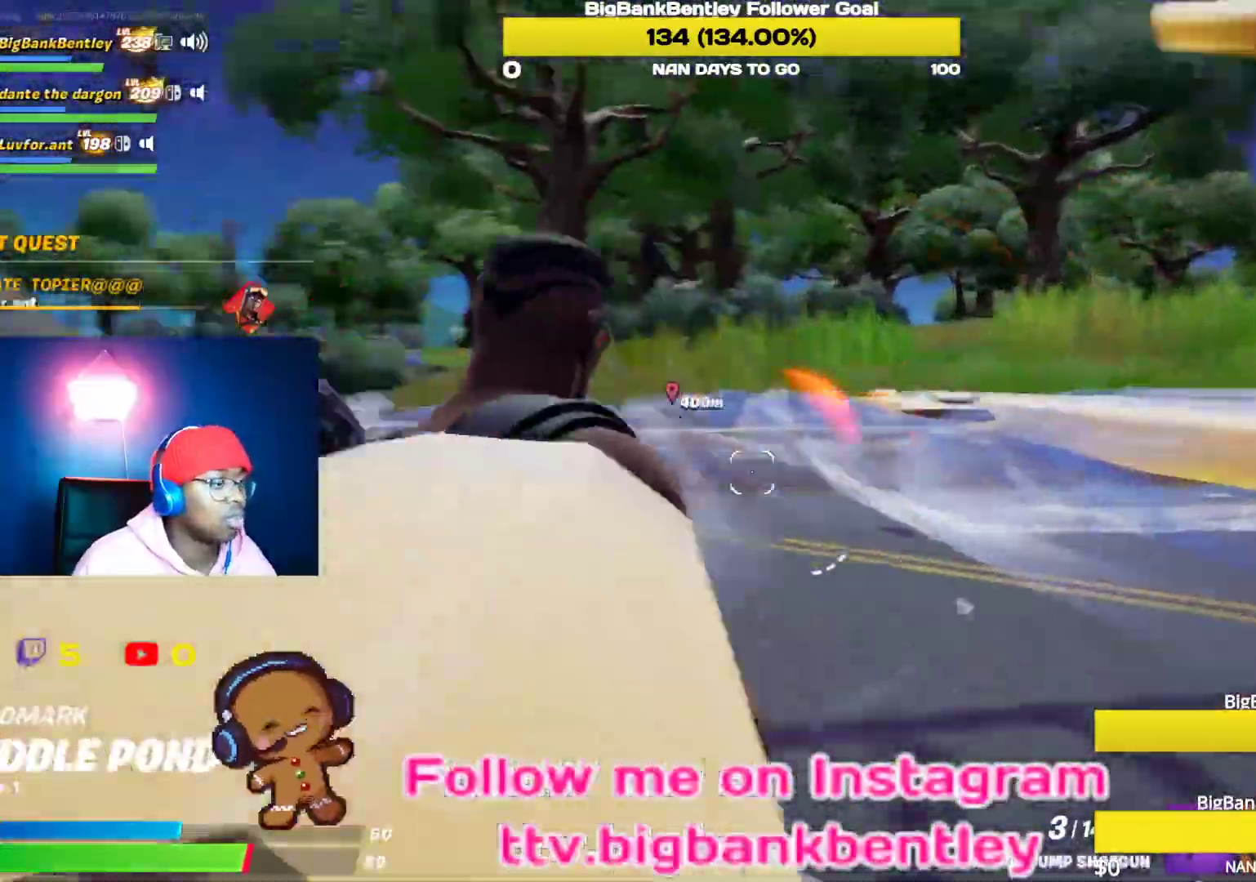
{"buttons": ["A"], "left_stick": "up", "right_stick": "center", "events": [[200, "left_stick", "up-left"], [367, "right_stick", "center"], [400, "left_stick", "up"], [433, "A", "down"]]}
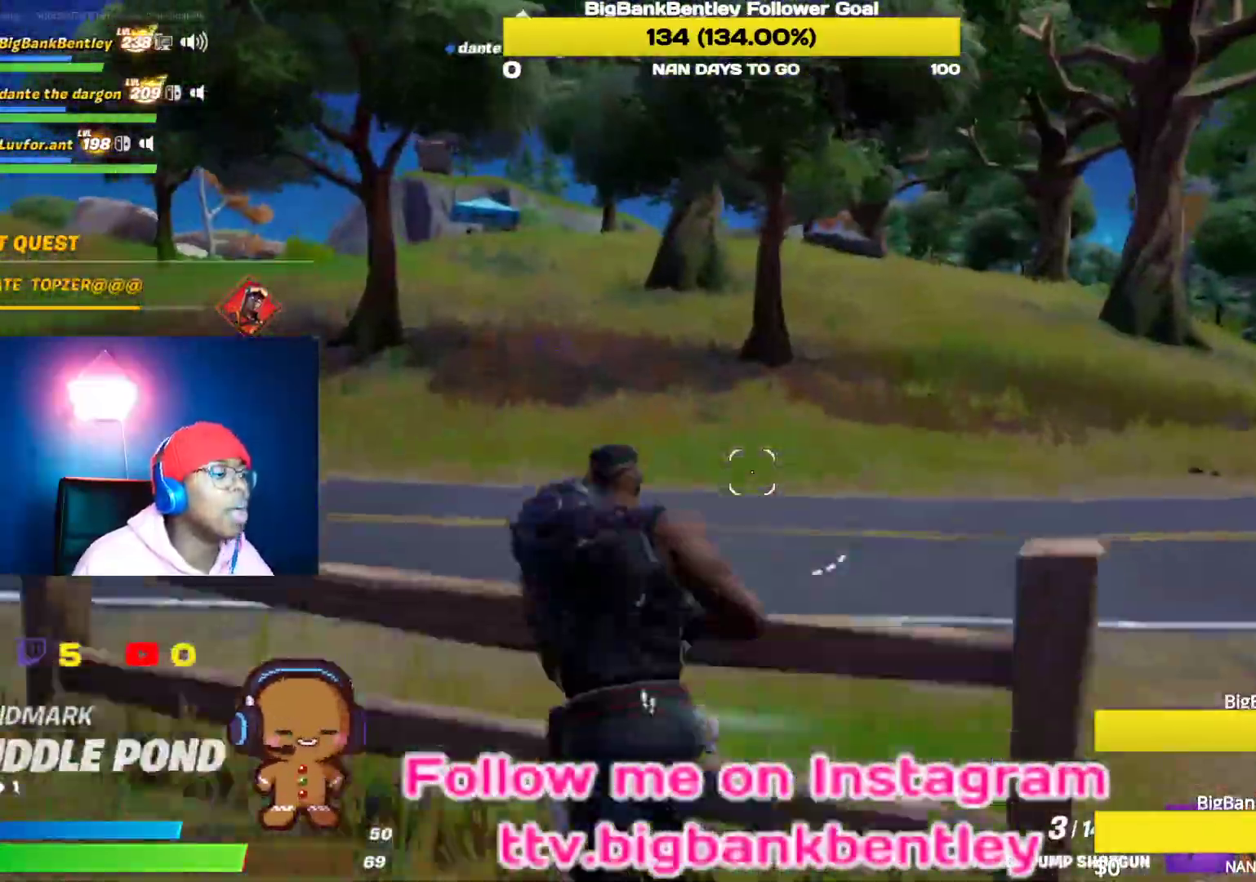
{"buttons": [], "left_stick": "up", "right_stick": "left", "events": [[83, "A", "up"], [217, "right_stick", "down-left"], [333, "right_stick", "left"]]}
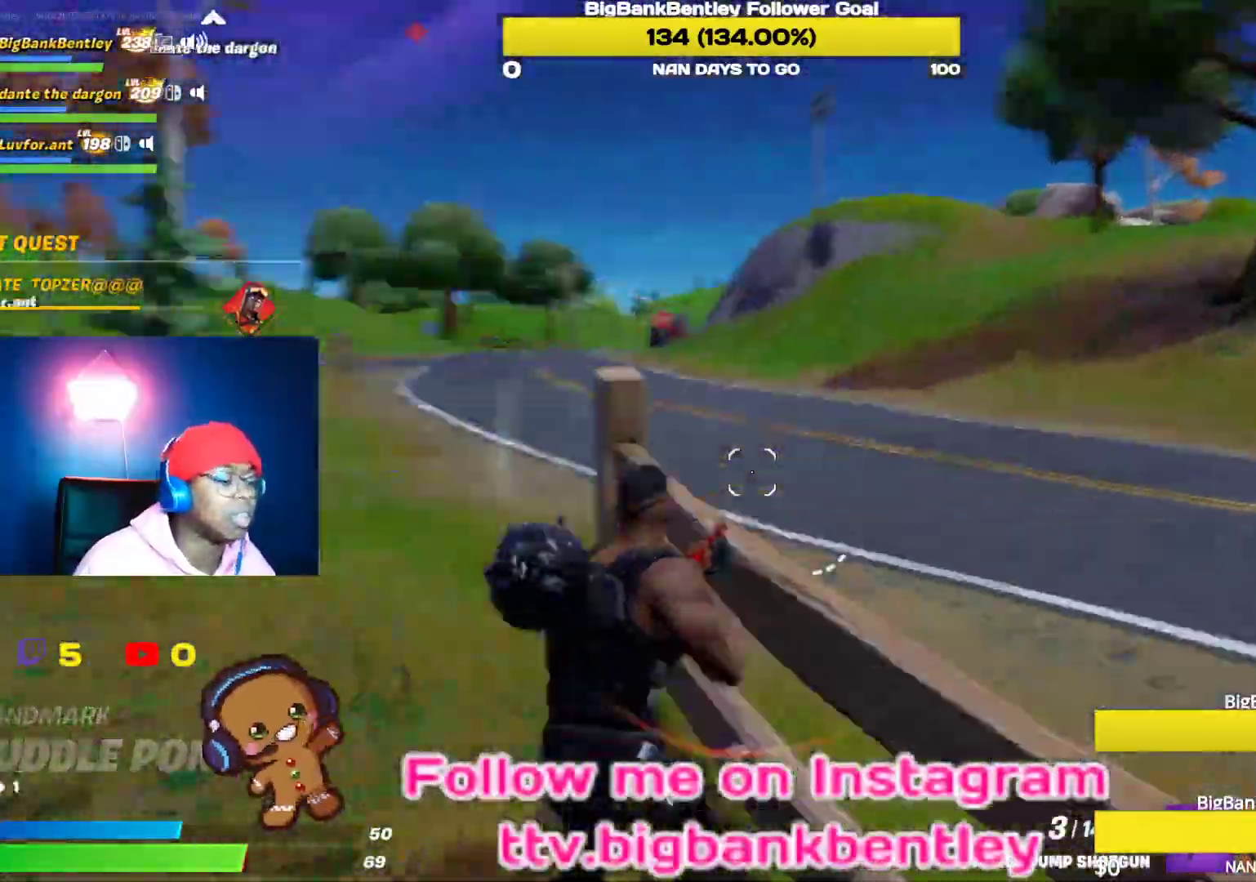
{"buttons": [], "left_stick": "up-right", "right_stick": "left", "events": [[317, "right_stick", "center"], [383, "left_stick", "up-right"], [483, "right_stick", "left"]]}